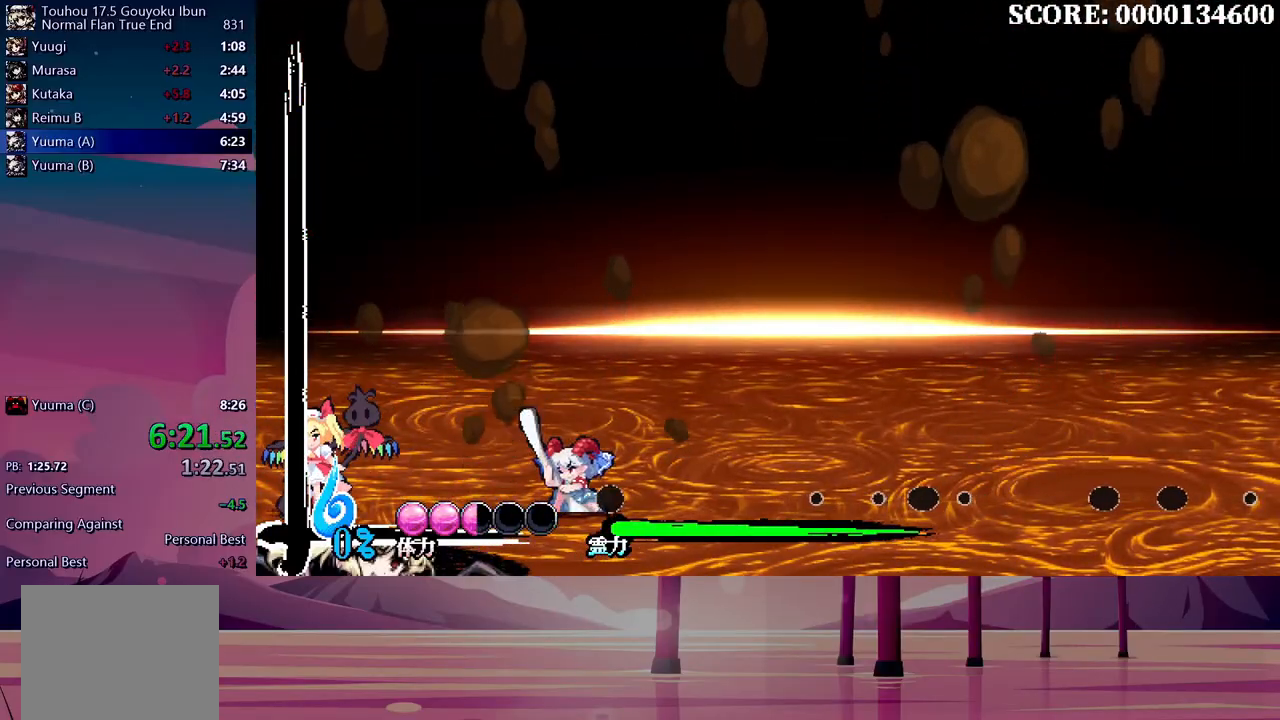
Gameplay with a controller (Xbox layout); each line is a JSON object with the inputs held at the frame after it. "events" lists button and stick changes between this image and that frame as [ms after this image, input, new state], when the widget could be followed in between. Not read: left_stick right_stick.
{"buttons": ["B"], "events": [[17, "B", "down"], [33, "Y", "up"], [67, "B", "up"], [117, "Y", "down"], [167, "B", "down"], [167, "DPAD_LEFT", "up"], [167, "Y", "up"], [233, "B", "up"], [267, "Y", "down"], [300, "Y", "up"], [317, "B", "down"], [383, "B", "up"], [400, "Y", "down"], [450, "Y", "up"], [467, "B", "down"]]}
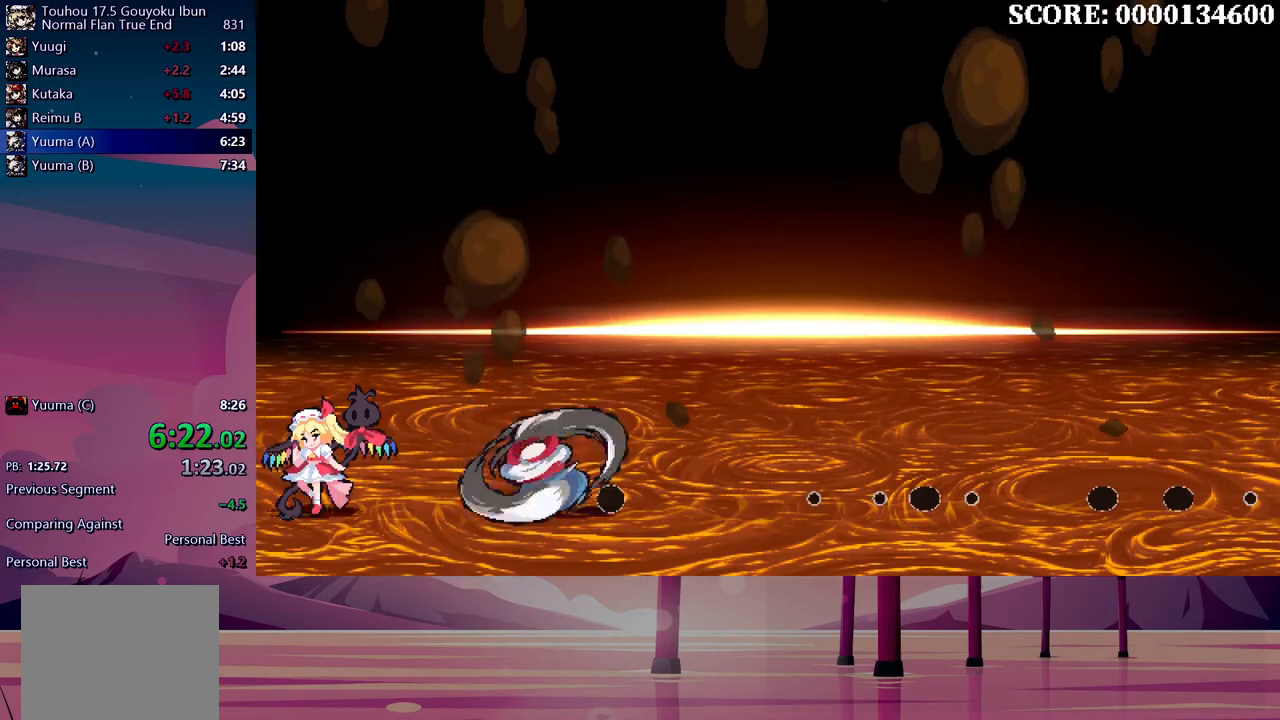
{"buttons": ["Y"], "events": [[17, "B", "up"], [50, "Y", "down"], [83, "B", "down"], [100, "Y", "up"], [150, "B", "up"], [183, "Y", "down"], [233, "B", "down"], [250, "Y", "up"], [283, "B", "up"], [333, "Y", "down"], [383, "B", "down"], [400, "Y", "up"], [433, "B", "up"], [483, "Y", "down"]]}
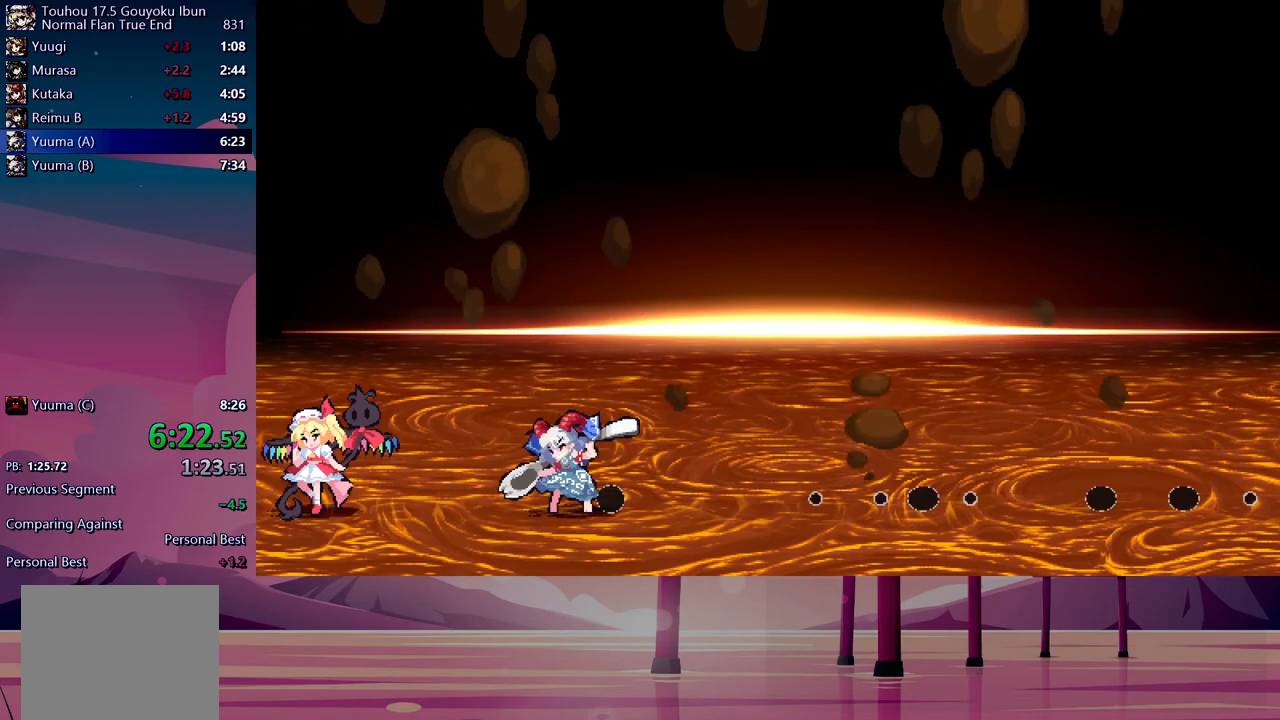
{"buttons": ["B"], "events": [[33, "B", "down"], [50, "Y", "up"], [83, "B", "up"], [133, "Y", "down"], [183, "B", "down"], [200, "Y", "up"], [250, "B", "up"], [267, "Y", "down"], [333, "B", "down"], [350, "Y", "up"], [383, "B", "up"], [417, "Y", "down"], [467, "B", "down"], [483, "Y", "up"]]}
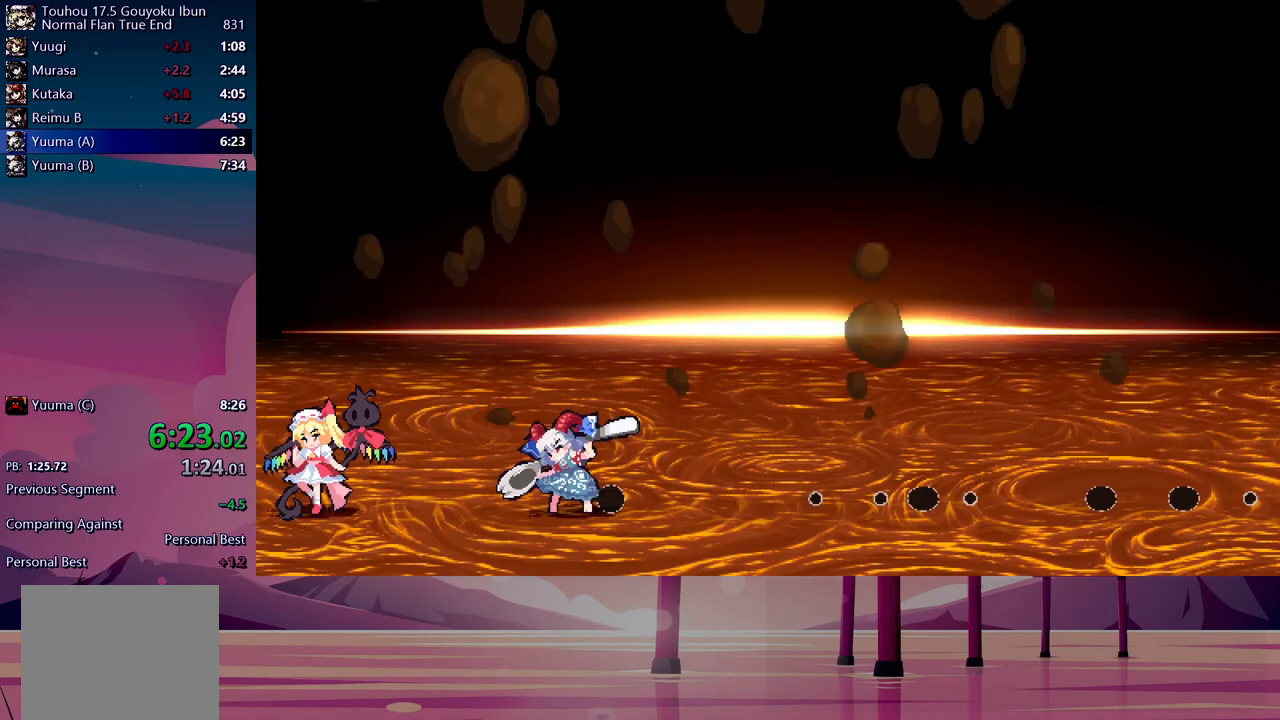
{"buttons": ["B"], "events": [[50, "B", "up"], [67, "Y", "down"], [133, "B", "down"], [150, "Y", "up"], [200, "B", "up"], [217, "Y", "down"], [283, "B", "down"], [283, "Y", "up"], [367, "B", "up"], [367, "Y", "down"], [450, "B", "down"], [450, "Y", "up"]]}
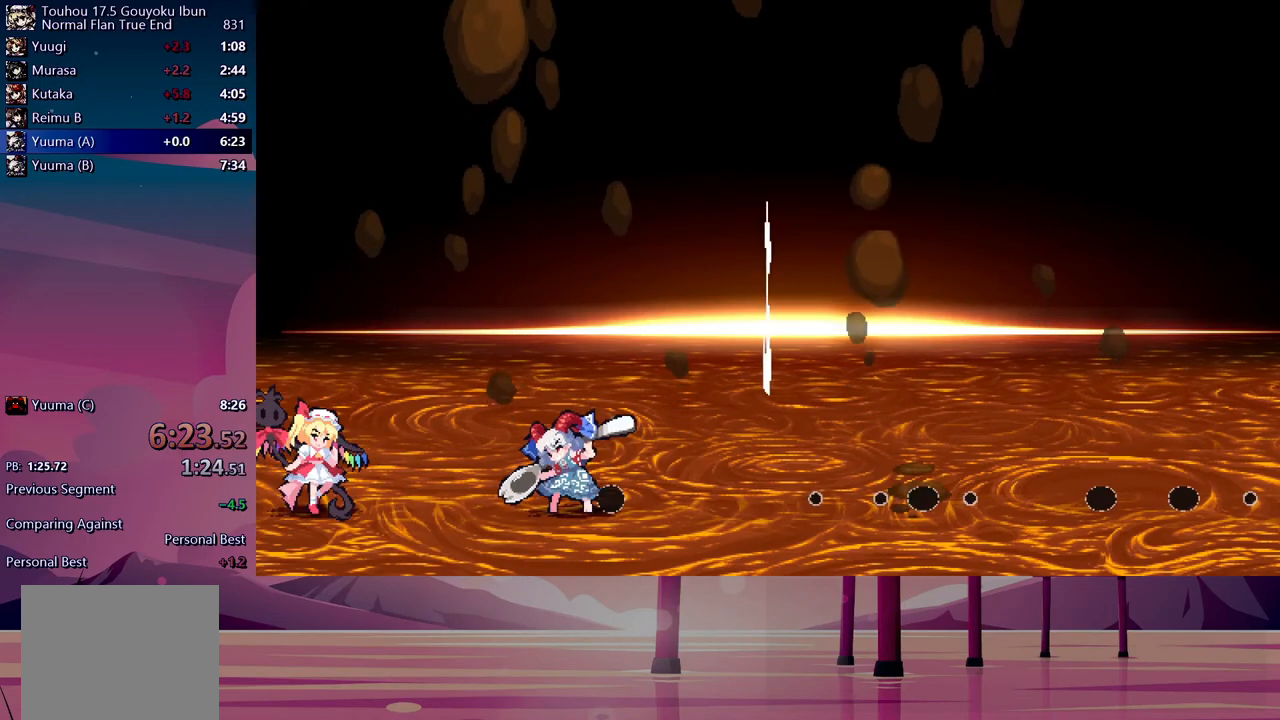
{"buttons": ["Y"], "events": [[33, "B", "up"], [33, "Y", "down"], [100, "Y", "up"], [117, "B", "down"], [167, "Y", "down"], [183, "B", "up"], [250, "Y", "up"], [267, "B", "down"], [333, "B", "up"], [333, "Y", "down"], [400, "Y", "up"], [417, "B", "down"], [467, "B", "up"], [483, "Y", "down"]]}
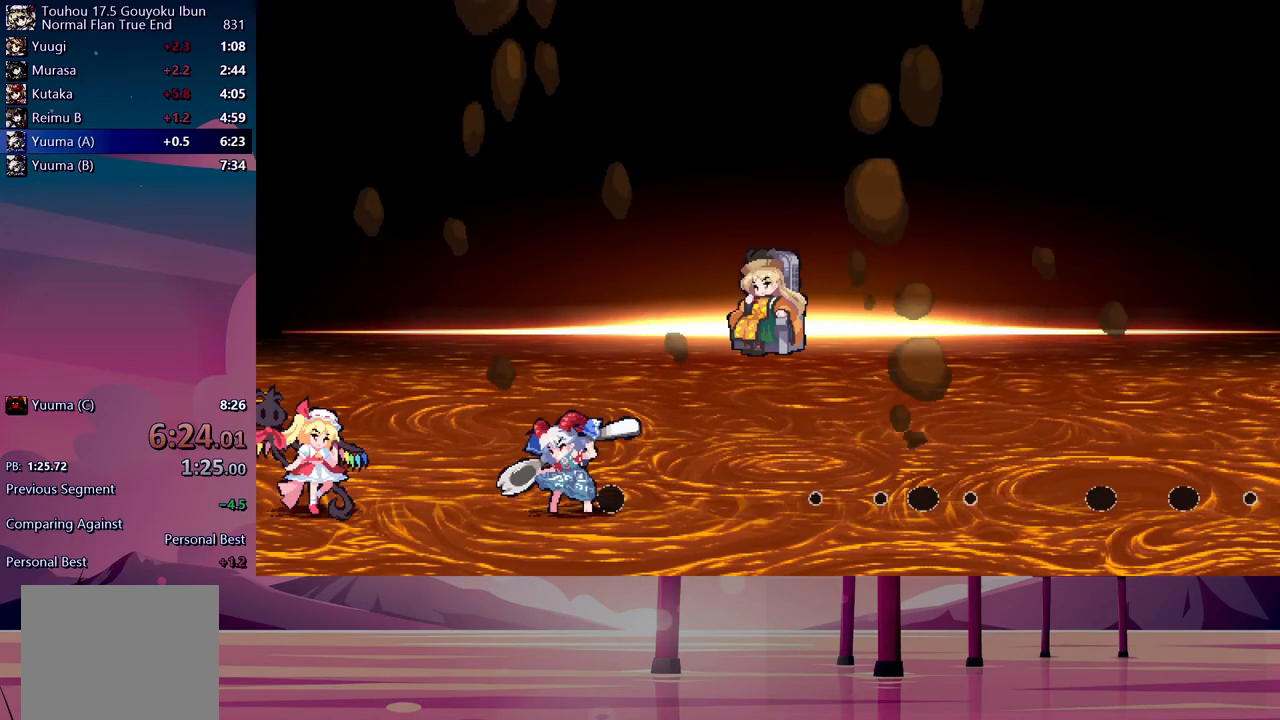
{"buttons": ["B"], "events": [[50, "B", "down"], [67, "Y", "up"], [100, "B", "up"], [133, "Y", "down"], [183, "B", "down"], [200, "Y", "up"], [233, "B", "up"], [283, "Y", "down"], [333, "B", "down"], [350, "Y", "up"], [367, "B", "up"], [433, "Y", "down"], [483, "B", "down"], [500, "Y", "up"]]}
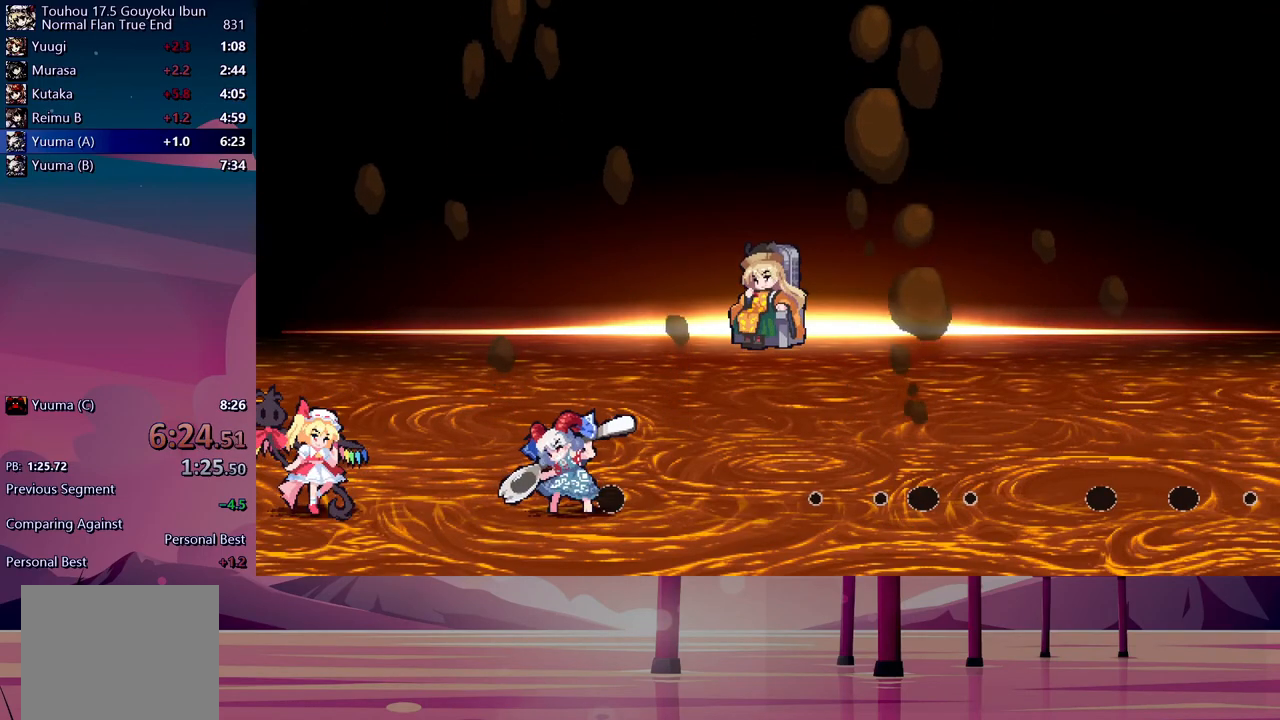
{"buttons": ["B"], "events": [[33, "B", "up"], [83, "Y", "down"], [133, "B", "down"], [150, "Y", "up"], [200, "B", "up"], [233, "Y", "down"], [300, "B", "down"], [300, "Y", "up"], [367, "B", "up"], [383, "Y", "down"], [433, "Y", "up"], [450, "B", "down"]]}
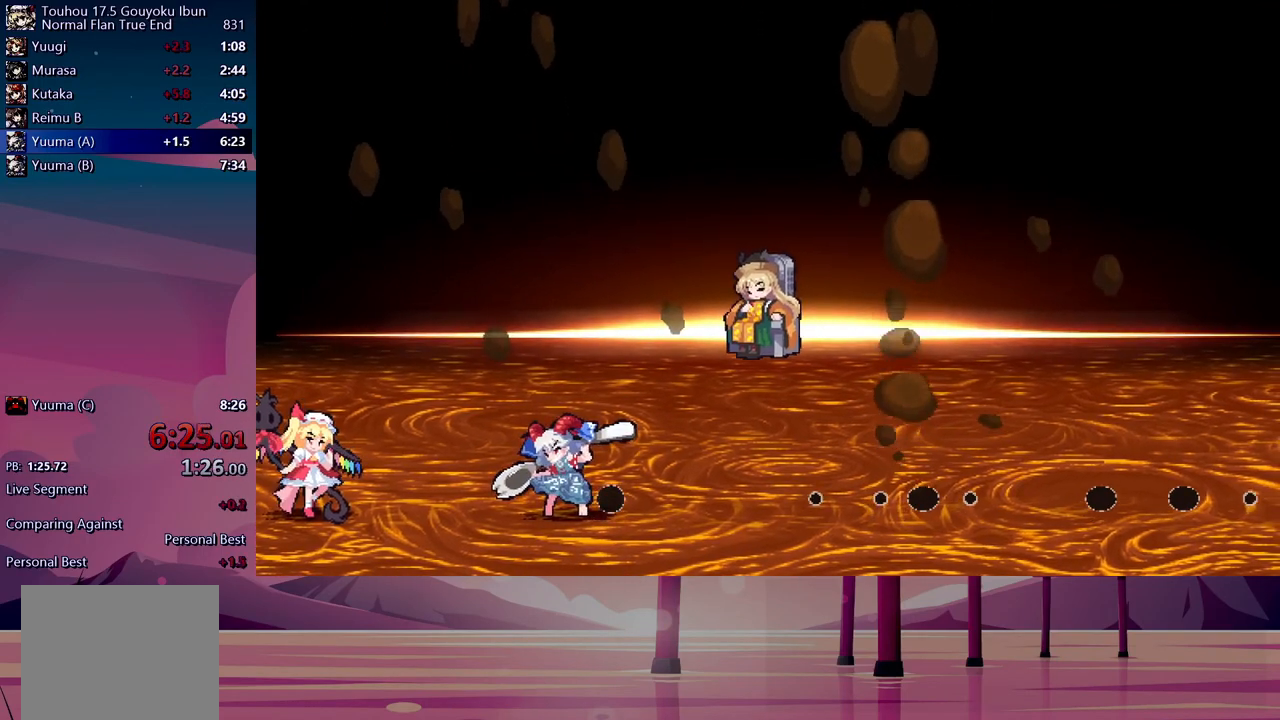
{"buttons": ["Y"], "events": [[17, "B", "up"], [33, "Y", "down"], [100, "Y", "up"], [117, "B", "down"], [167, "B", "up"], [183, "Y", "down"], [233, "B", "down"], [250, "Y", "up"], [300, "B", "up"], [333, "Y", "down"], [367, "B", "down"], [400, "Y", "up"], [433, "B", "up"], [483, "Y", "down"]]}
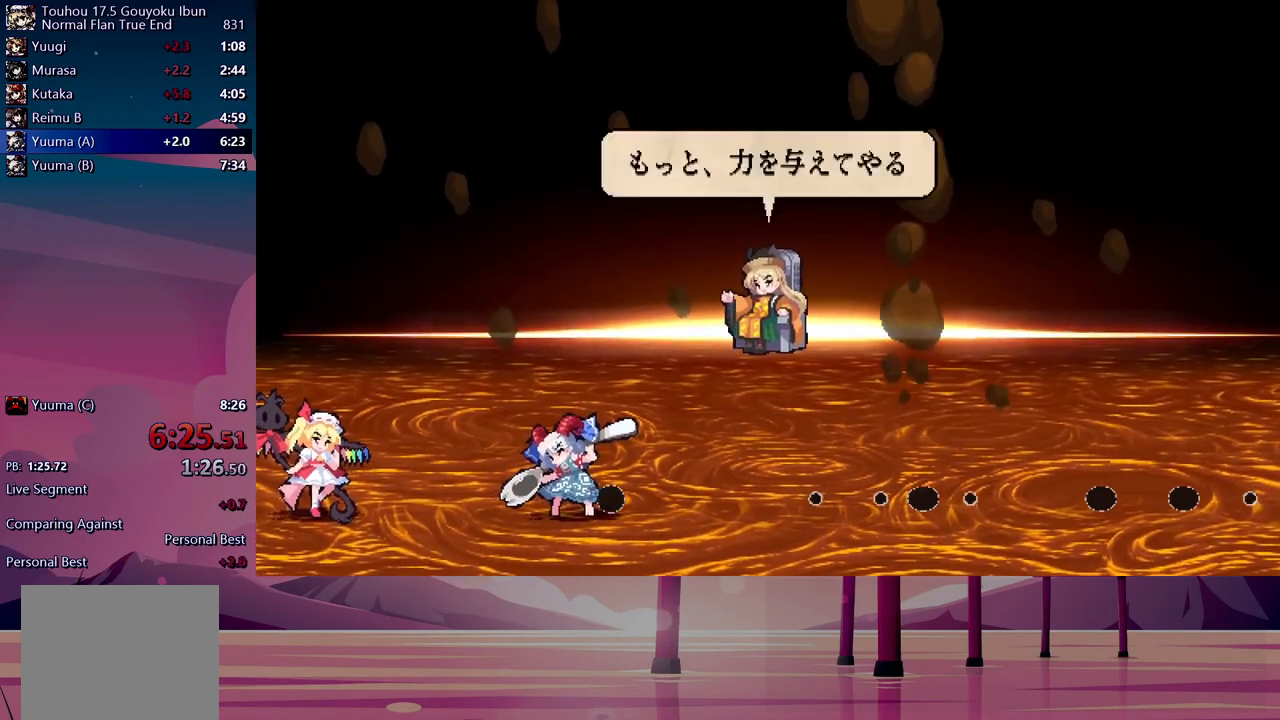
{"buttons": [], "events": [[17, "B", "down"], [67, "B", "up"], [67, "Y", "up"], [133, "Y", "down"], [167, "B", "down"], [200, "B", "up"], [200, "Y", "up"], [300, "B", "down"], [300, "Y", "down"], [333, "B", "up"], [333, "Y", "up"], [417, "B", "down"], [417, "Y", "down"], [483, "B", "up"], [500, "Y", "up"]]}
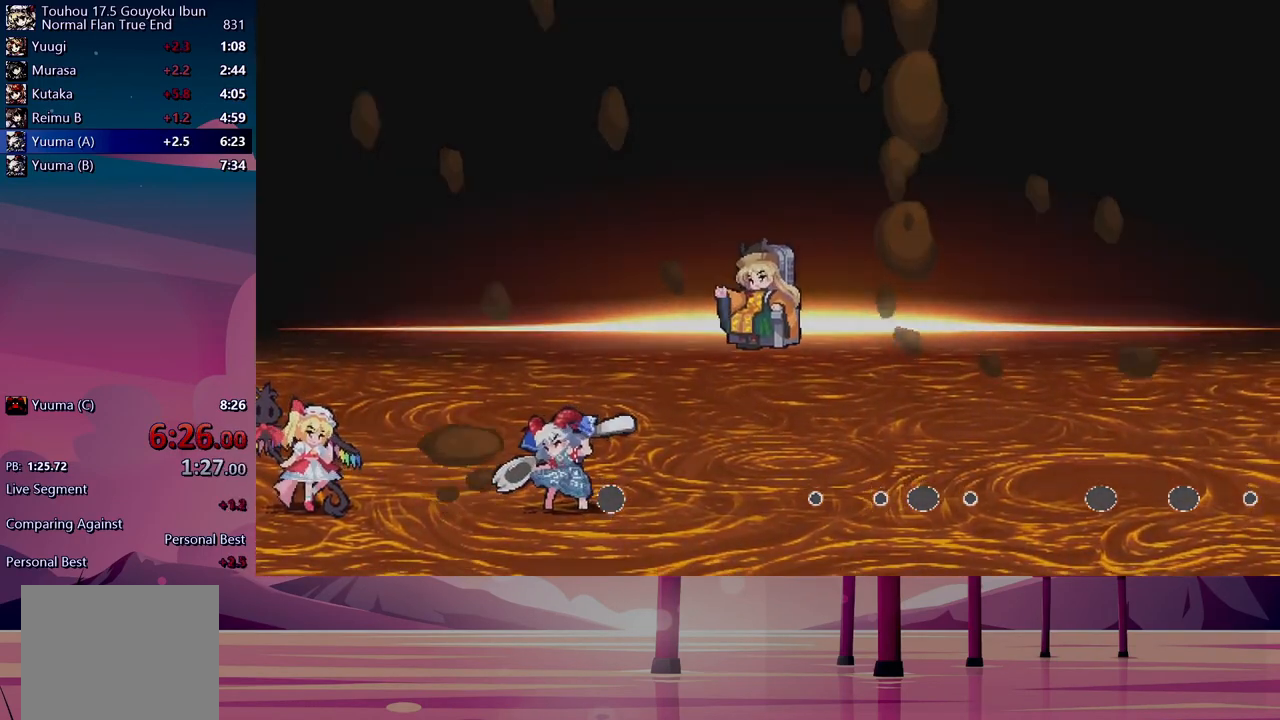
{"buttons": [], "events": [[67, "B", "down"], [100, "B", "up"], [100, "Y", "down"], [150, "Y", "up"]]}
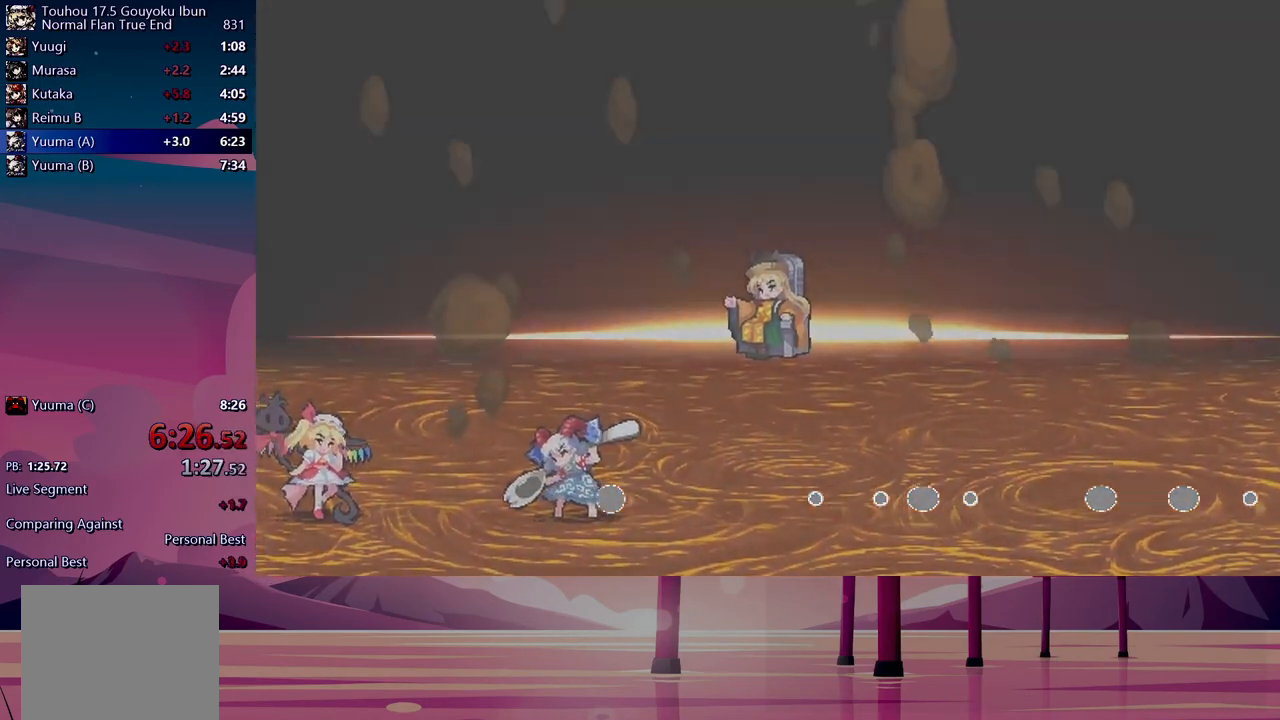
{"buttons": [], "events": []}
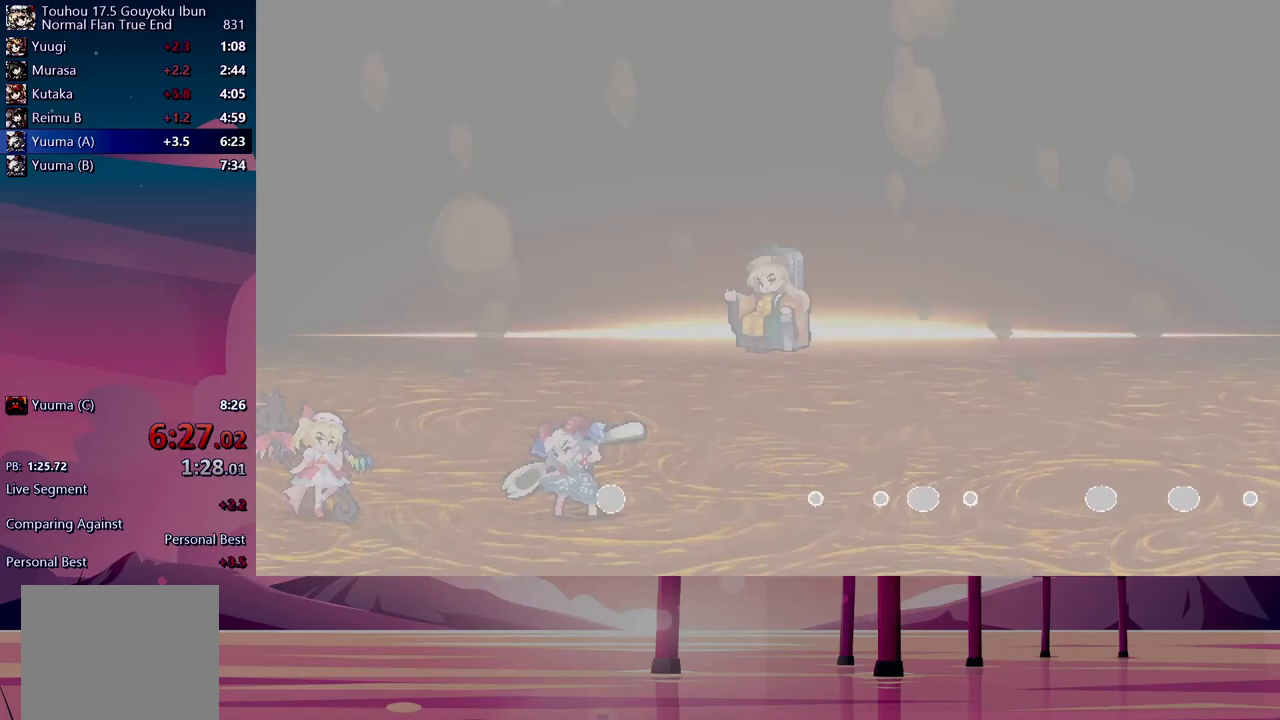
{"buttons": ["L1", "L3"], "events": [[450, "L3", "down"], [467, "L1", "down"]]}
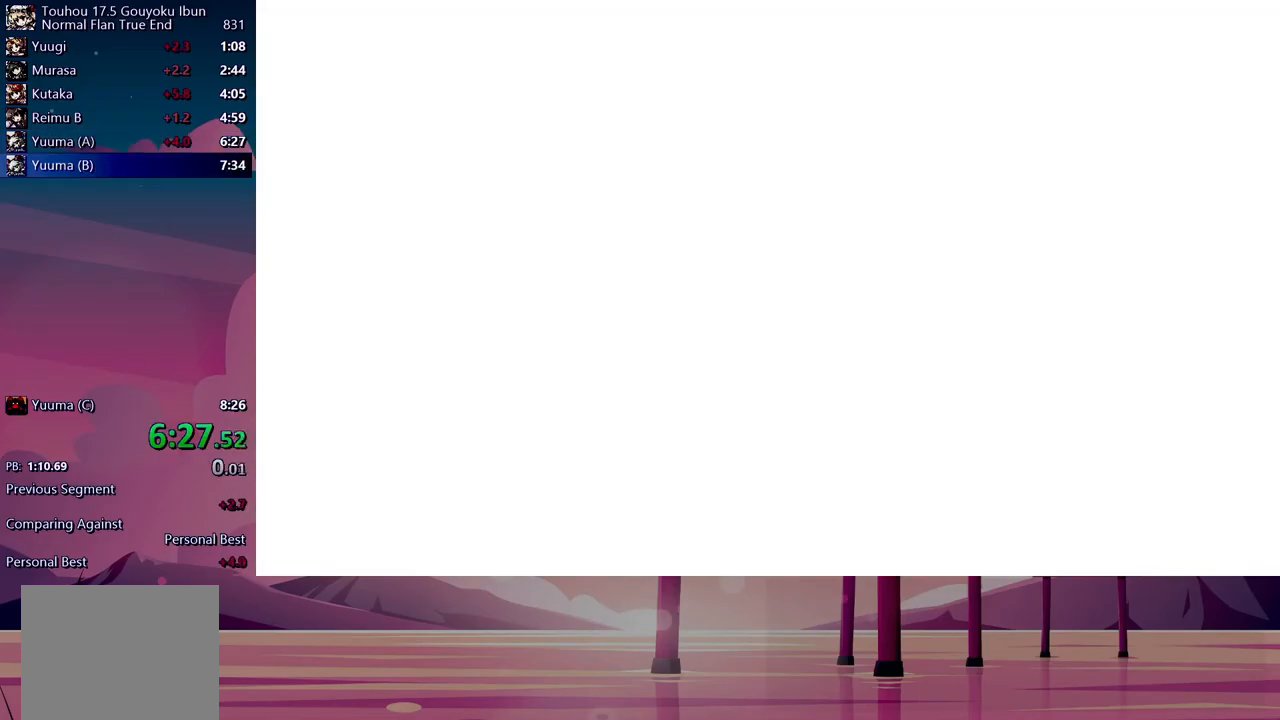
{"buttons": ["DPAD_RIGHT"], "events": [[67, "DPAD_RIGHT", "down"], [100, "L1", "up"], [117, "L3", "up"]]}
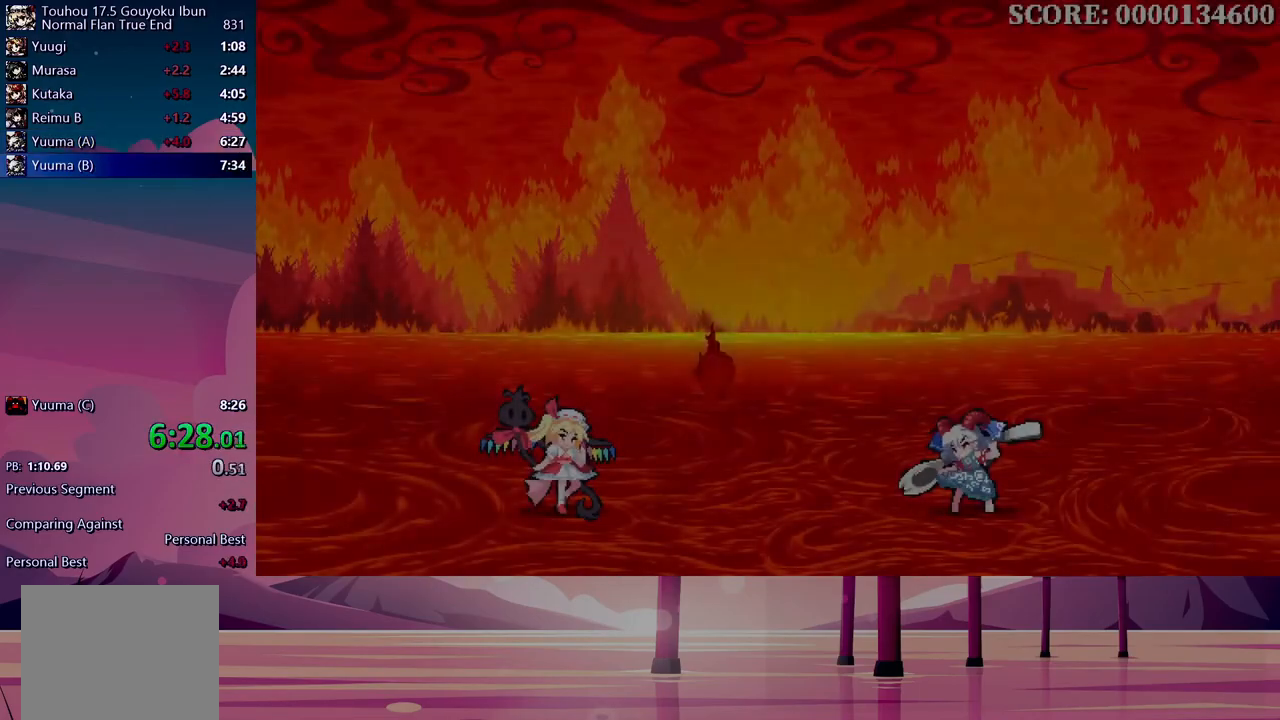
{"buttons": ["DPAD_RIGHT"], "events": []}
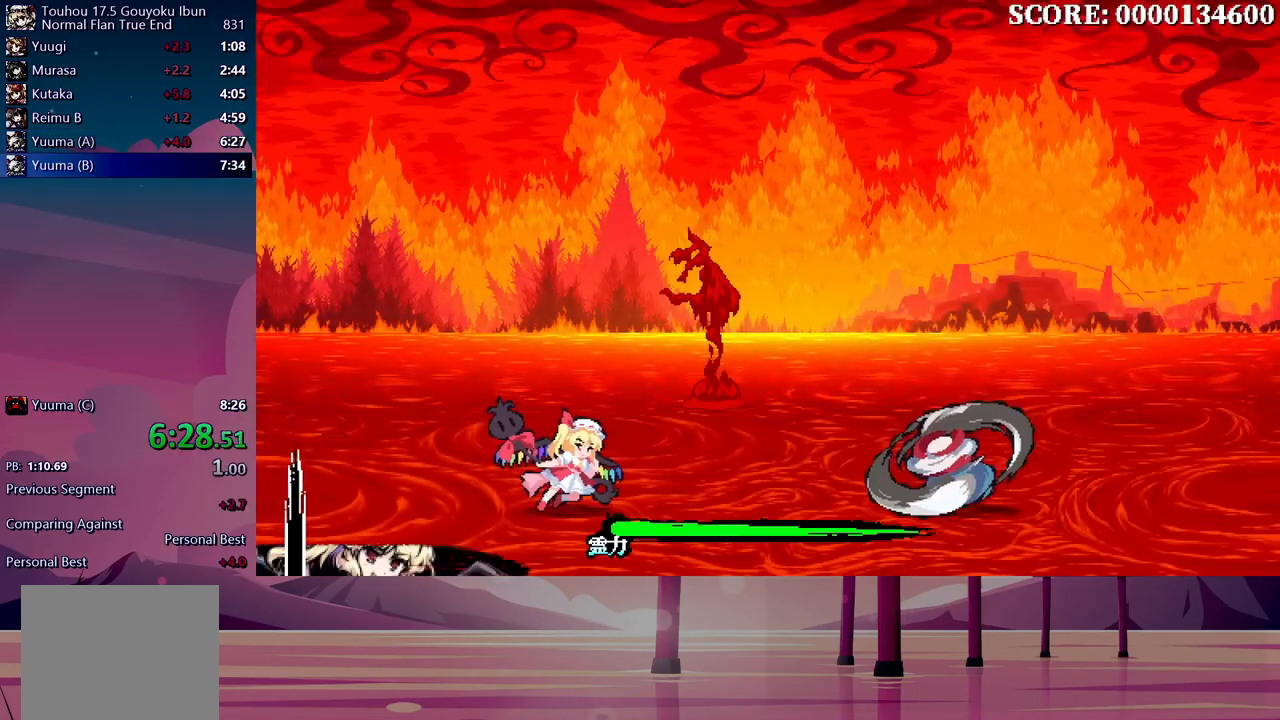
{"buttons": ["DPAD_RIGHT"], "events": []}